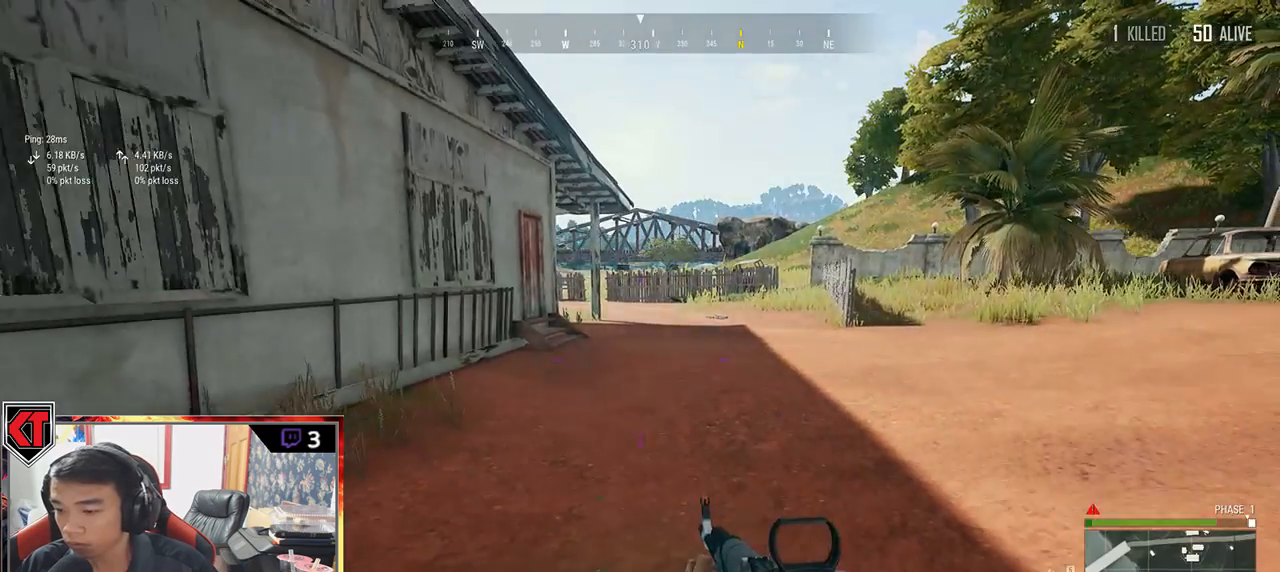
Gameplay with keyboard and mouse; each line is a JSON object with the keys and mouse buttons held at the frame after it. "events" lists presses ("down") and releases ("up") of "a", "c", "ctrl", "d", "e", "f", "q", "r", "s", "shift", "space", "tab", "v", "w", "x", "z", "mouse_left", "mouse_wheel" and "mouse_right" between this image and that frame as [ms after this image, input, new state], when the widget could be followed in between. "mouse_left", "mouse_wheel", "mouse_right" = the "left", "wheel", "right" buttons of the "mouse" list. No other keys are recorded. "wheel" means that the mouse wheel is clicked or scrolled. Mouse movement is not recorded.
{"keys": ["d", "w"], "mouse": [], "events": [[50, "s", "up"], [233, "w", "down"], [317, "a", "up"], [333, "d", "down"]]}
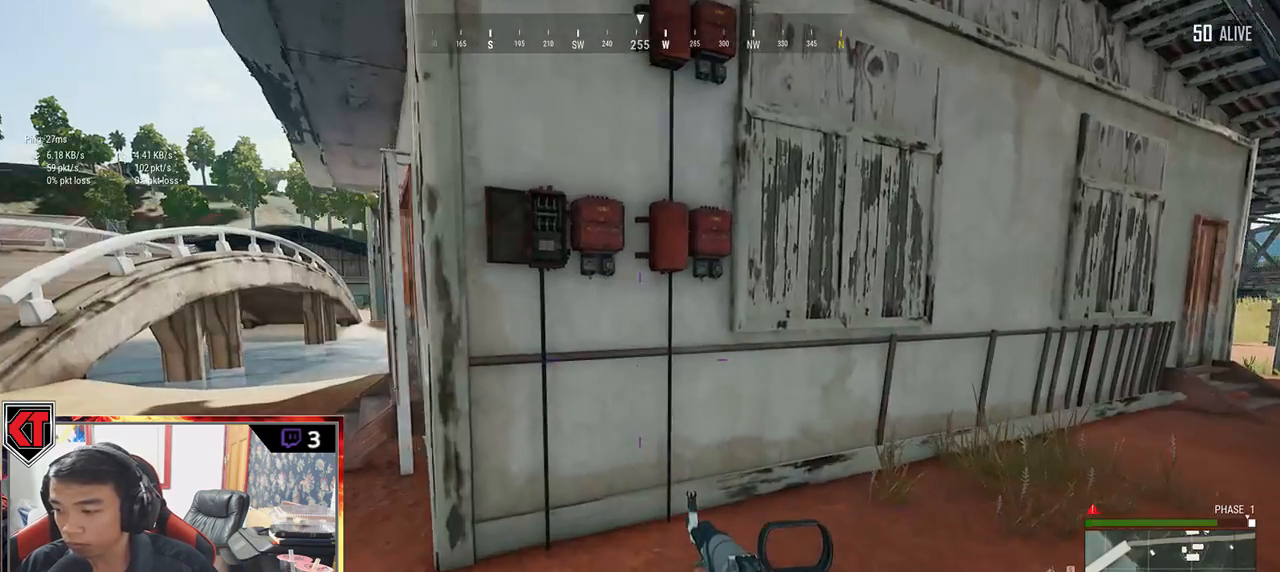
{"keys": ["shift", "w"], "mouse": [], "events": [[233, "d", "up"], [467, "shift", "down"]]}
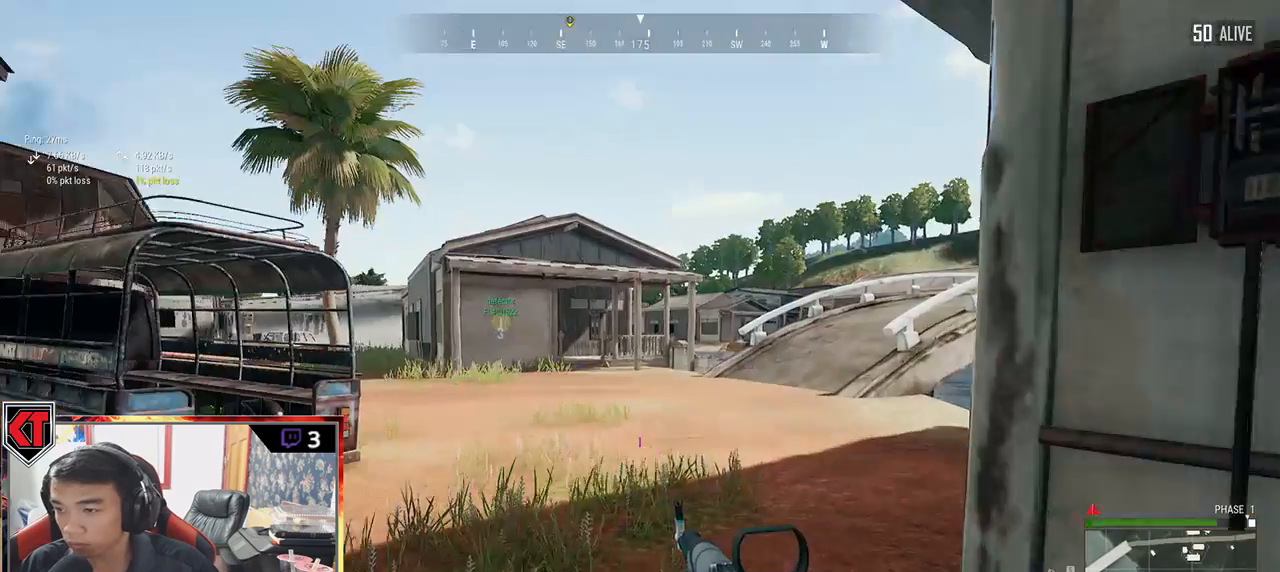
{"keys": ["shift", "w"], "mouse": [], "events": []}
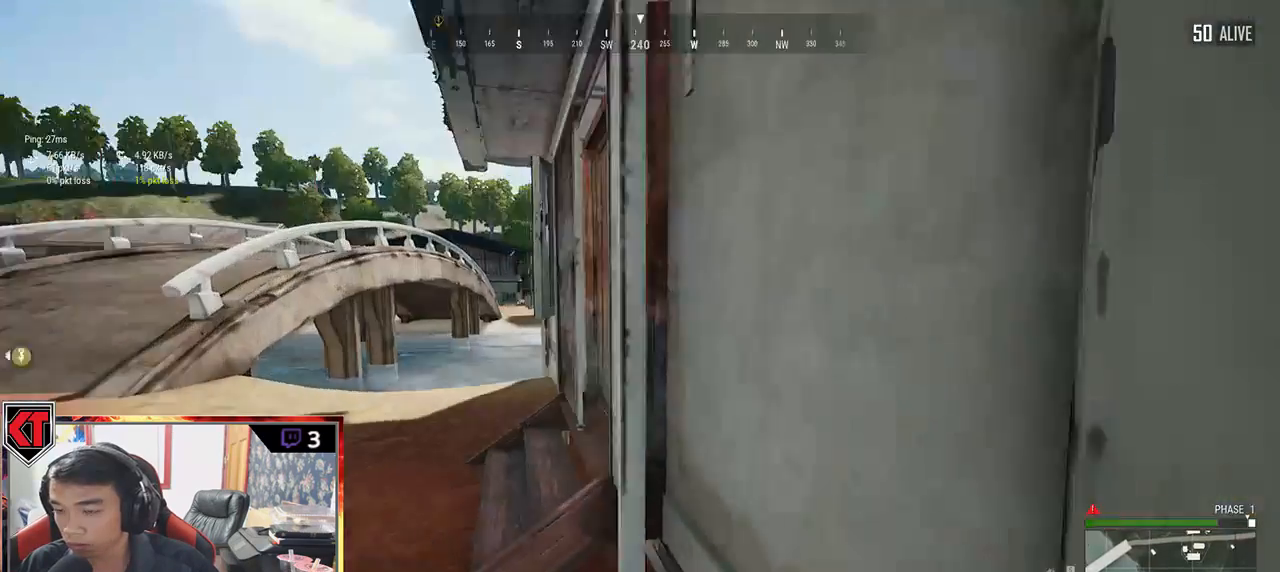
{"keys": ["w"], "mouse": [], "events": [[300, "shift", "up"], [367, "f", "down"], [467, "f", "up"]]}
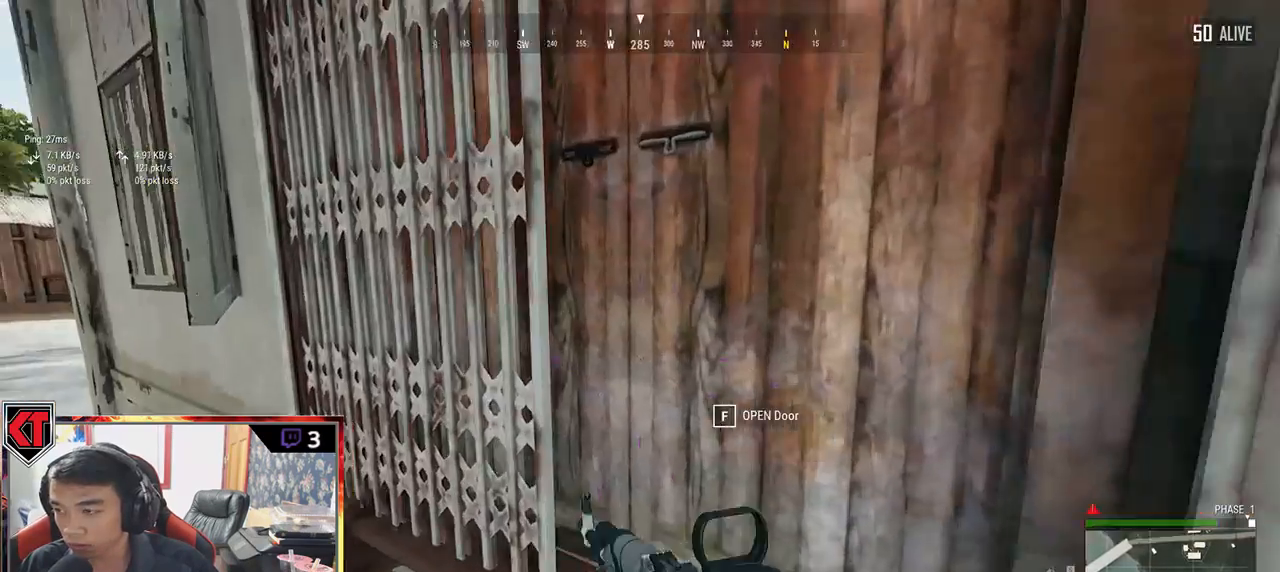
{"keys": ["w"], "mouse": [], "events": [[17, "f", "down"], [83, "f", "up"], [200, "d", "down"], [383, "d", "up"]]}
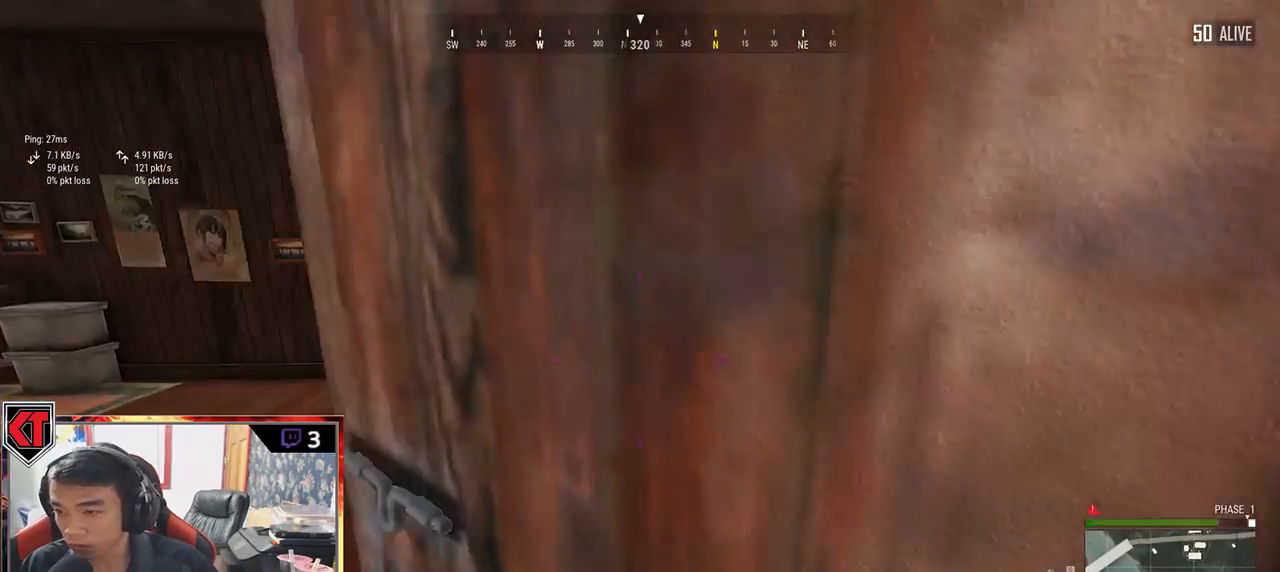
{"keys": ["a", "w"], "mouse": [], "events": [[83, "a", "down"], [233, "w", "up"], [283, "w", "down"]]}
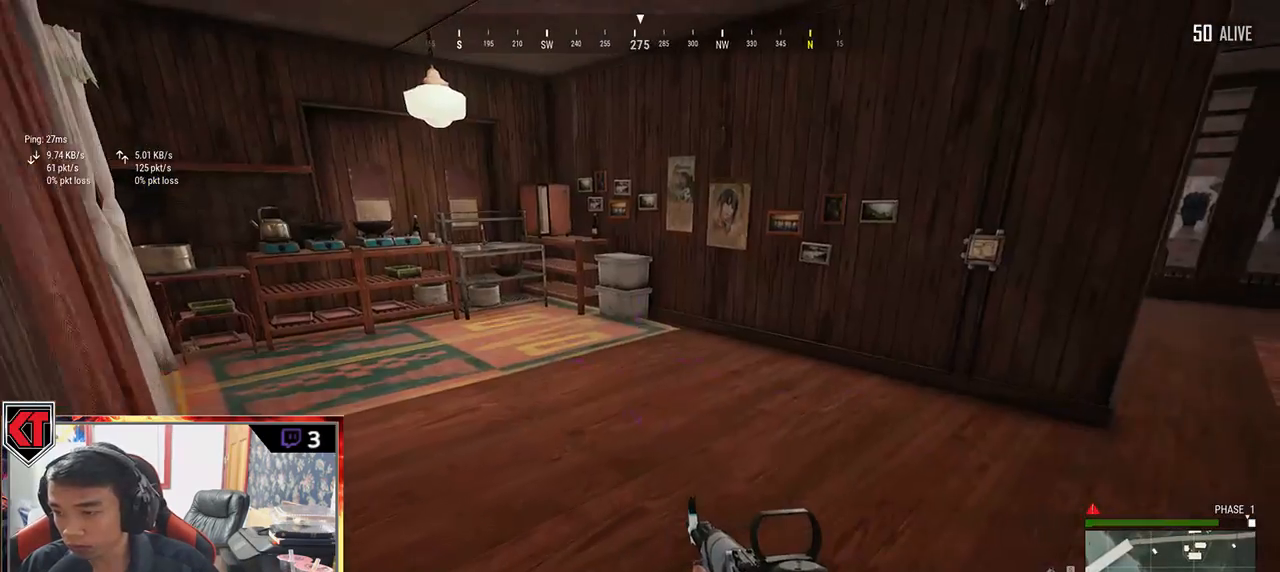
{"keys": ["s"], "mouse": [], "events": [[367, "w", "up"], [450, "s", "down"], [500, "a", "up"]]}
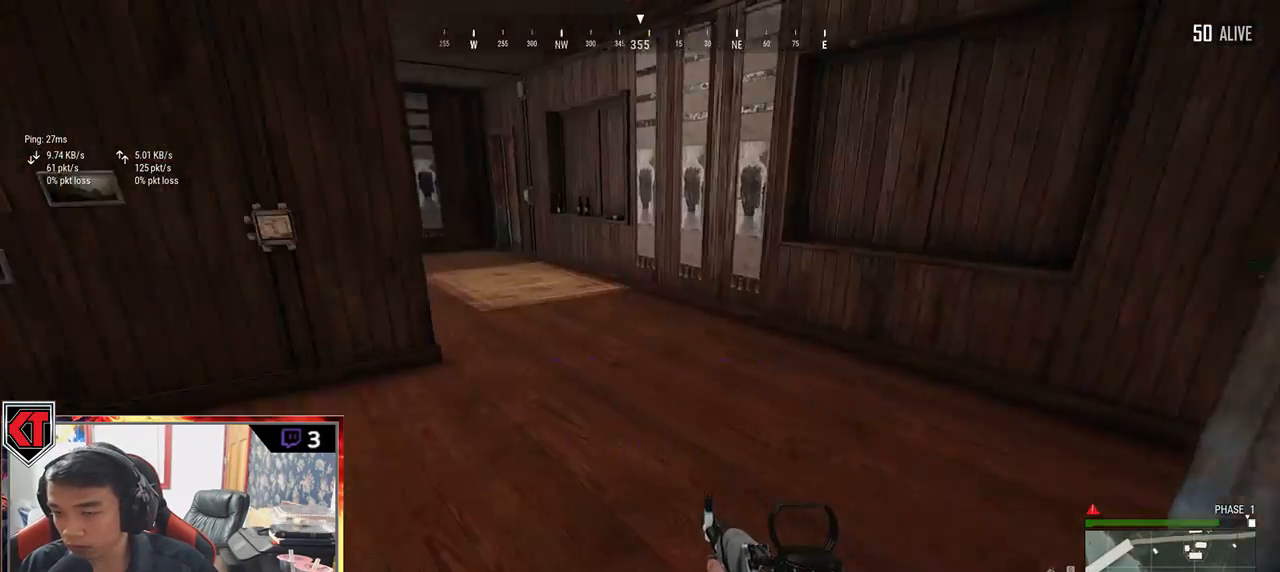
{"keys": [], "mouse": [], "events": [[83, "tab", "down"], [183, "tab", "up"], [233, "s", "up"]]}
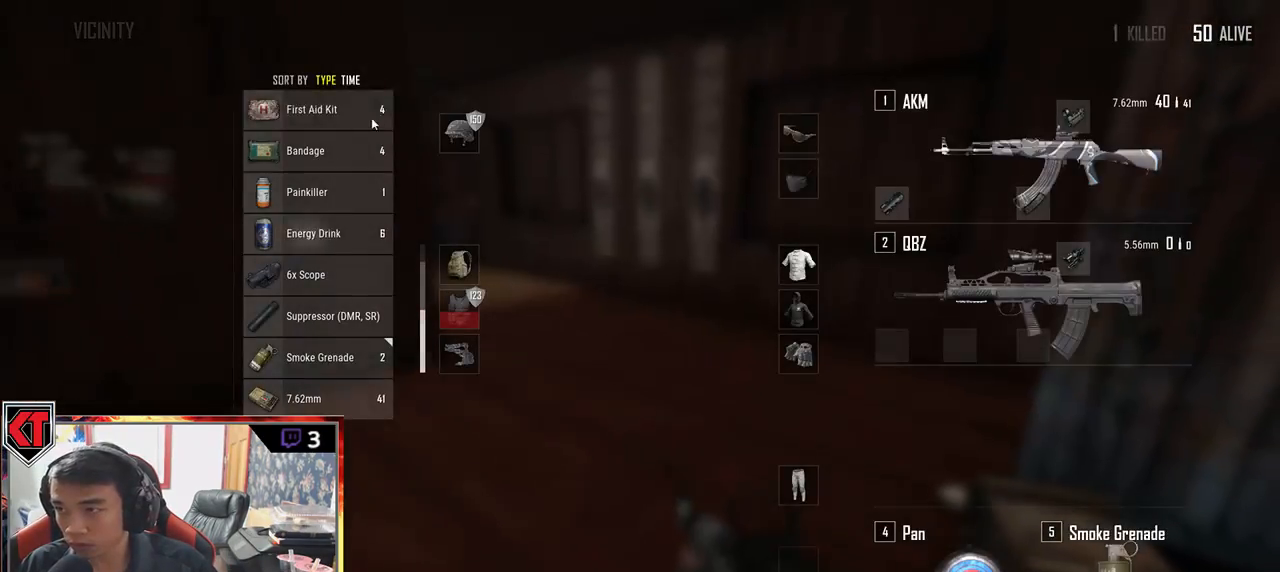
{"keys": [], "mouse": [], "events": [[33, "mouse_right", "down"], [67, "mouse_right", "up"], [400, "tab", "down"], [500, "tab", "up"]]}
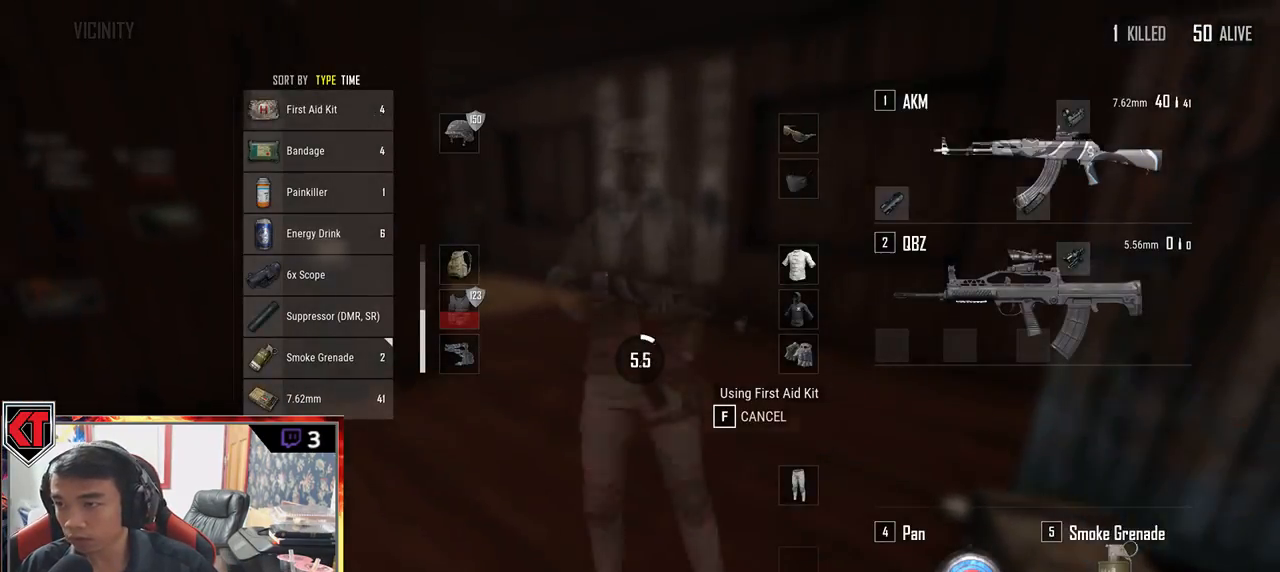
{"keys": [], "mouse": [], "events": []}
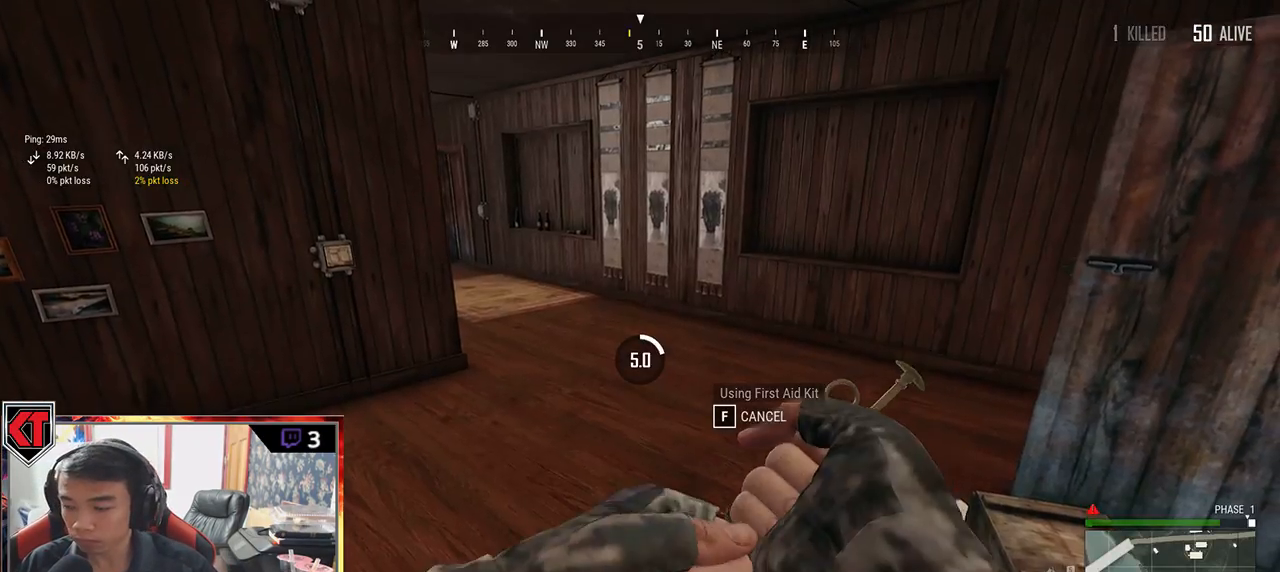
{"keys": [], "mouse": [], "events": []}
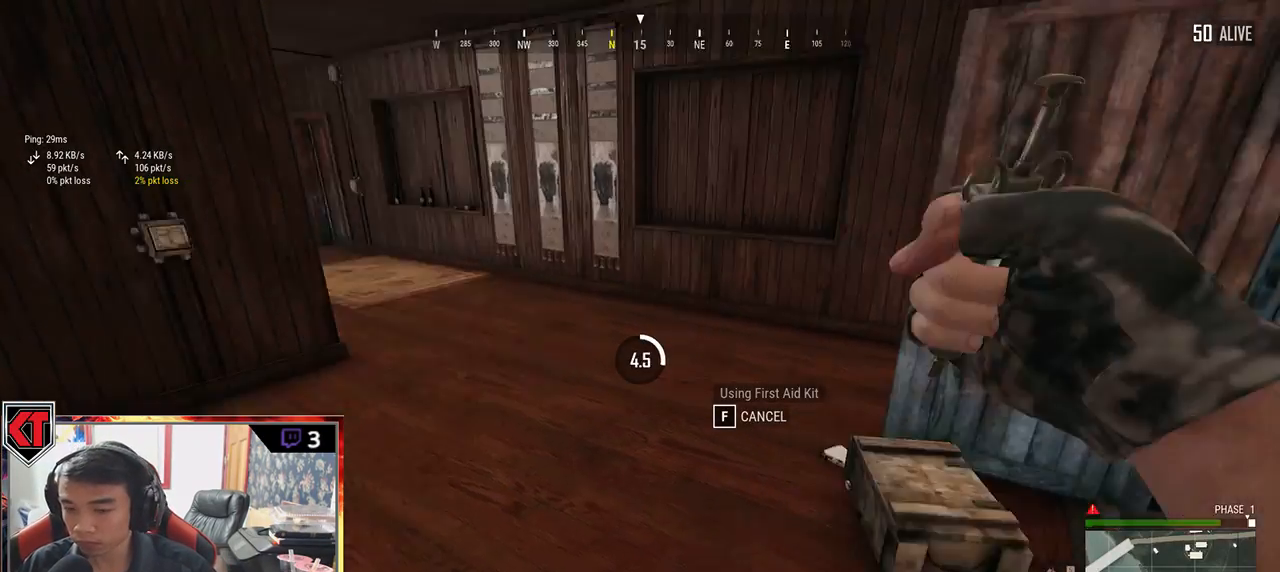
{"keys": [], "mouse": [], "events": []}
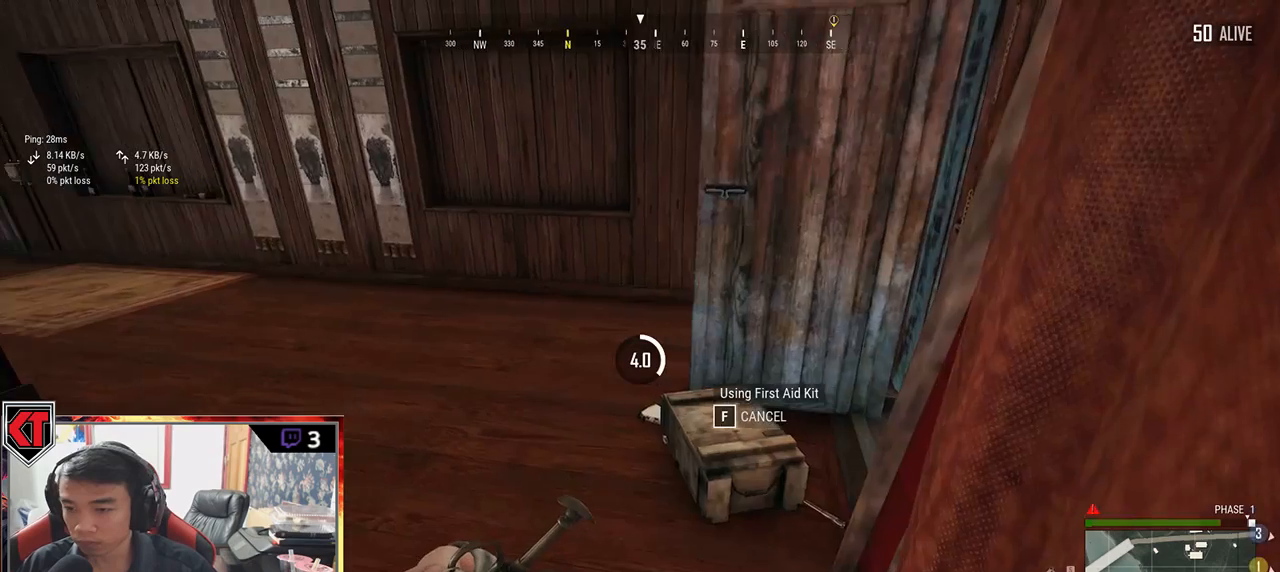
{"keys": [], "mouse": [], "events": []}
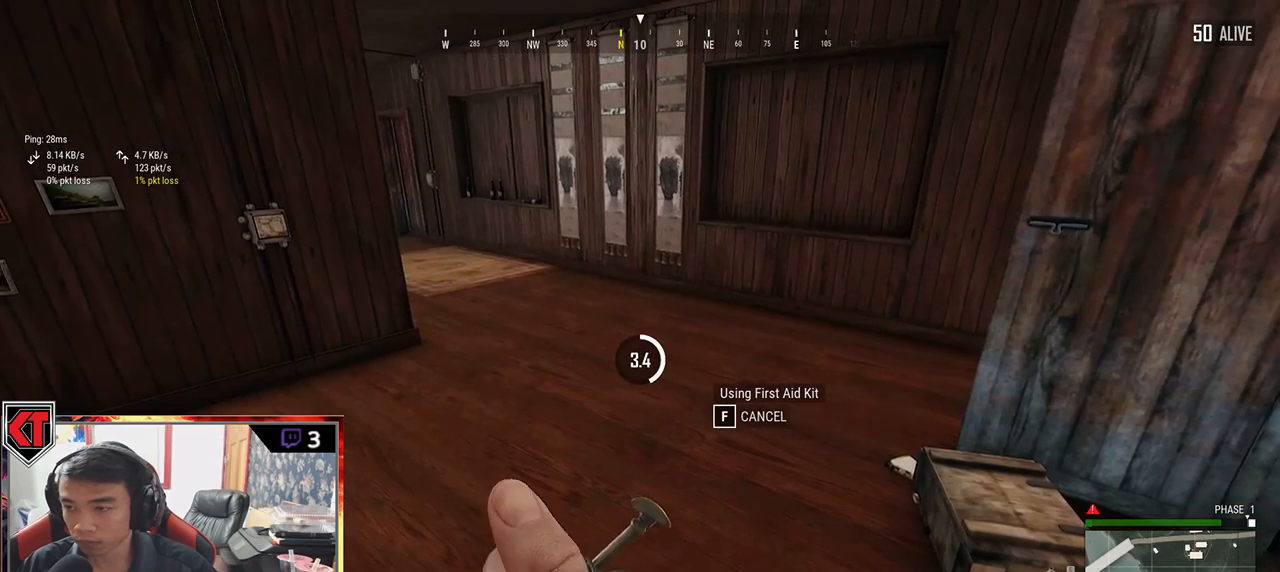
{"keys": [], "mouse": [], "events": []}
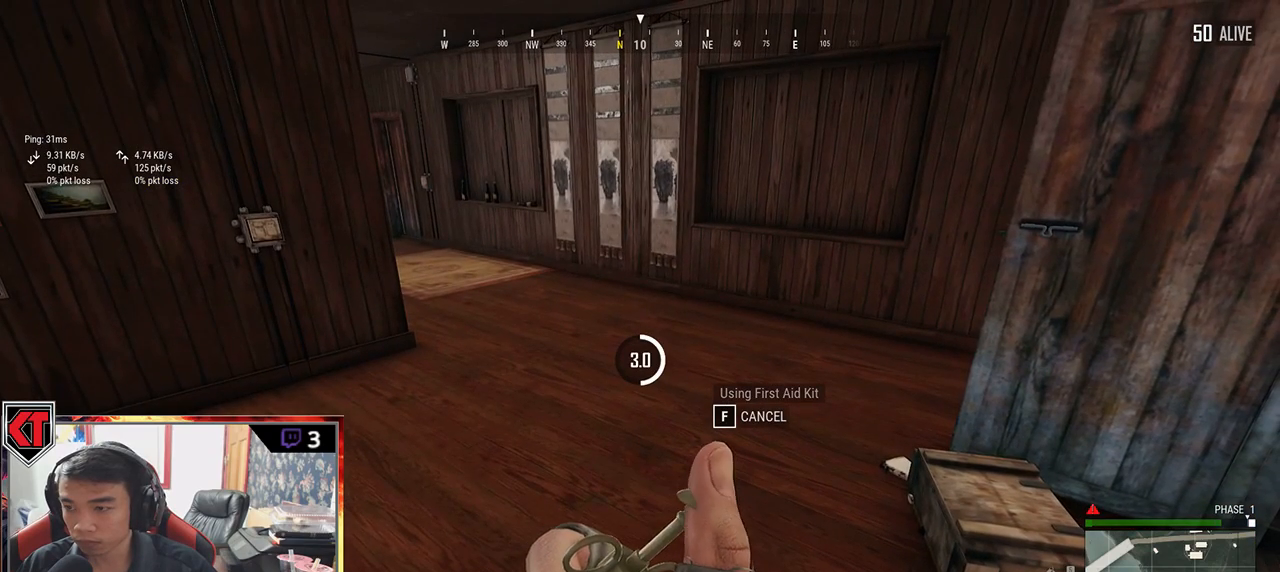
{"keys": [], "mouse": [], "events": []}
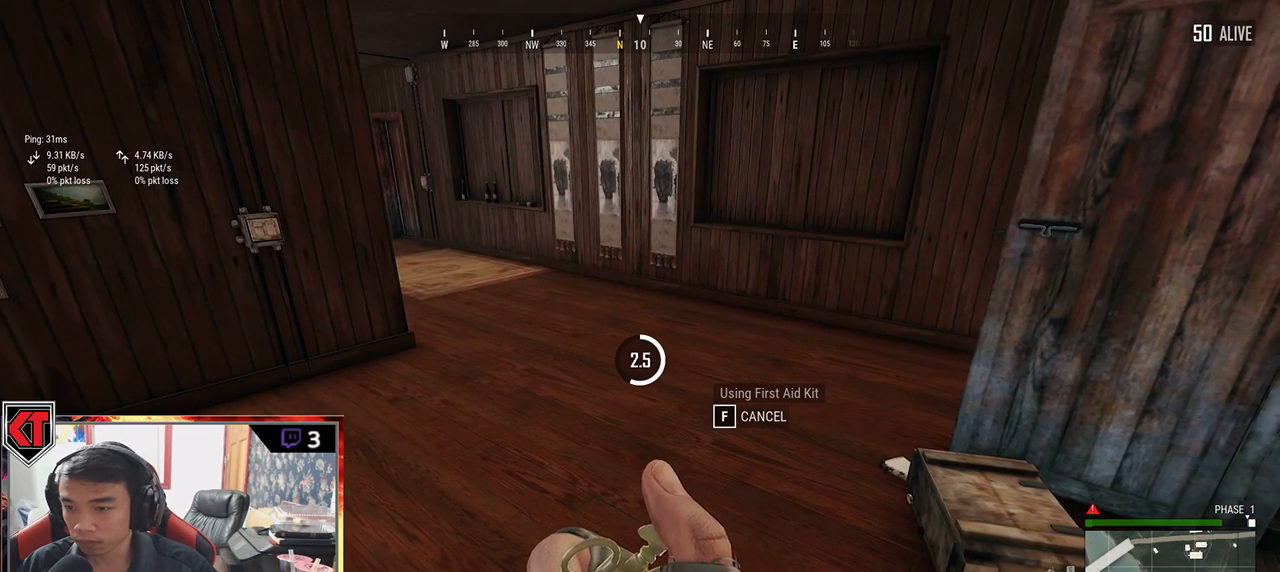
{"keys": [], "mouse": [], "events": []}
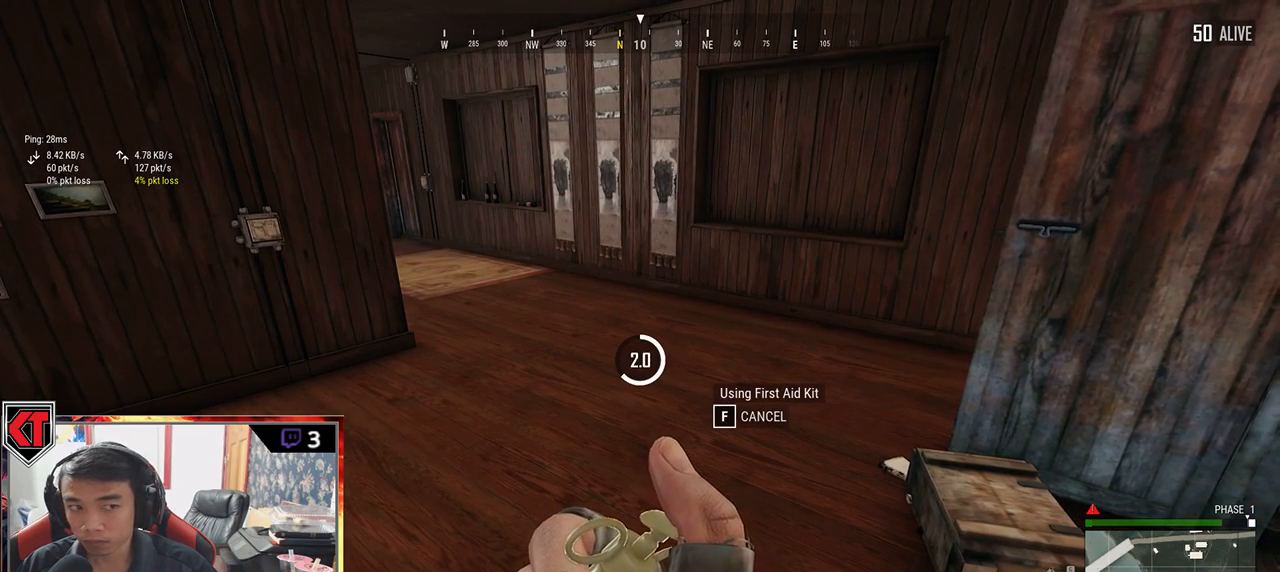
{"keys": [], "mouse": [], "events": [[83, "tab", "down"], [217, "tab", "up"]]}
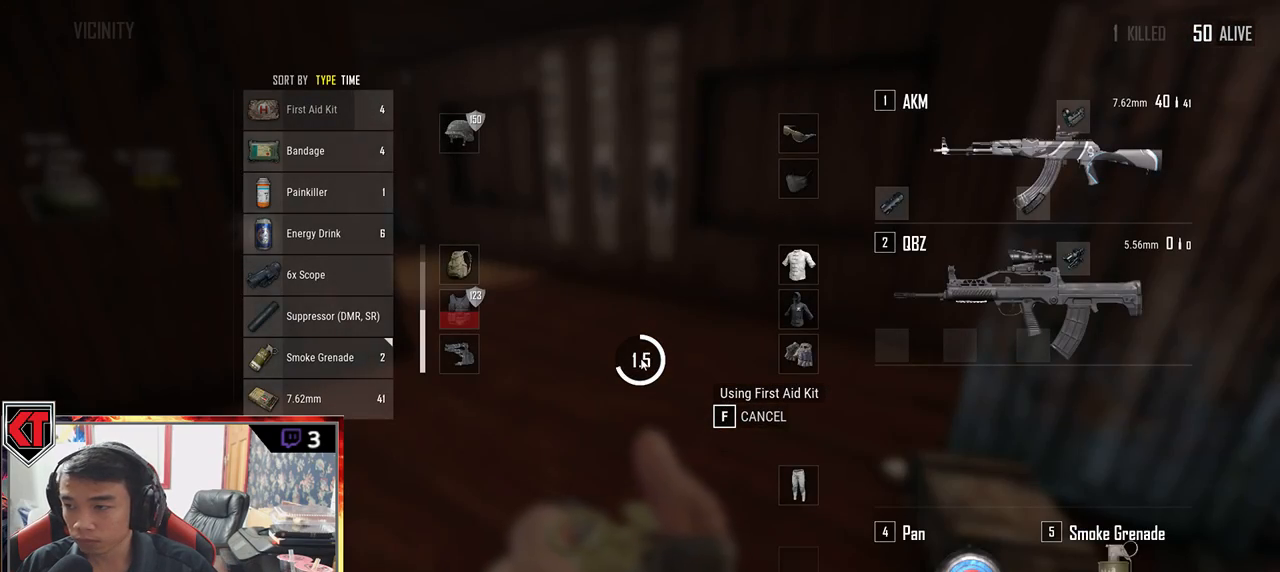
{"keys": [], "mouse": [], "events": []}
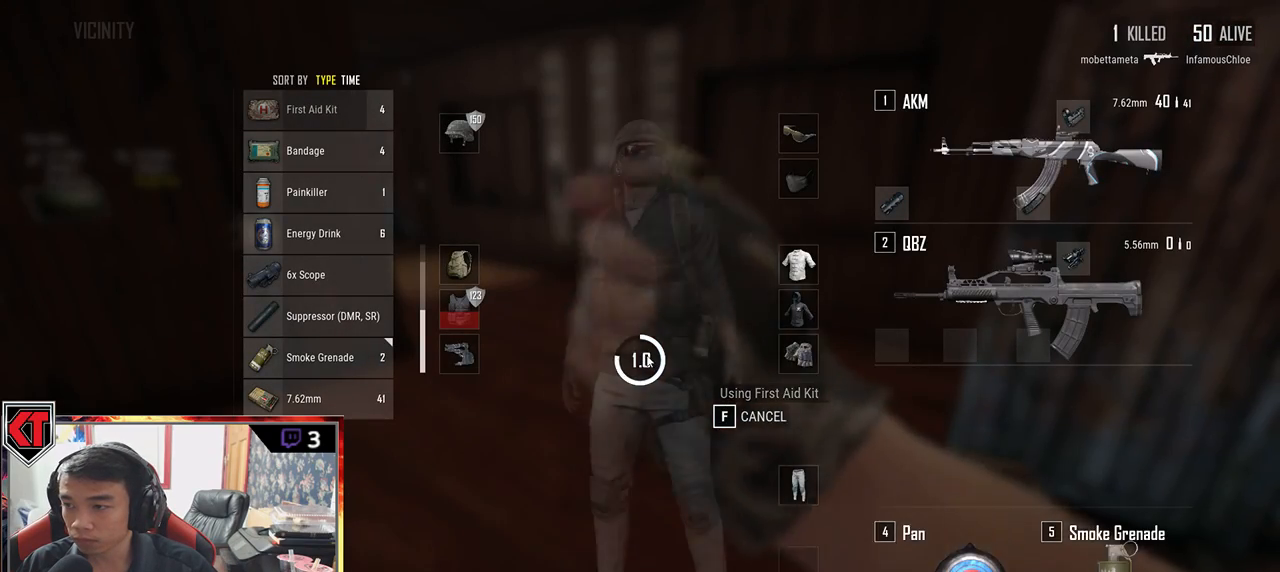
{"keys": [], "mouse": [], "events": []}
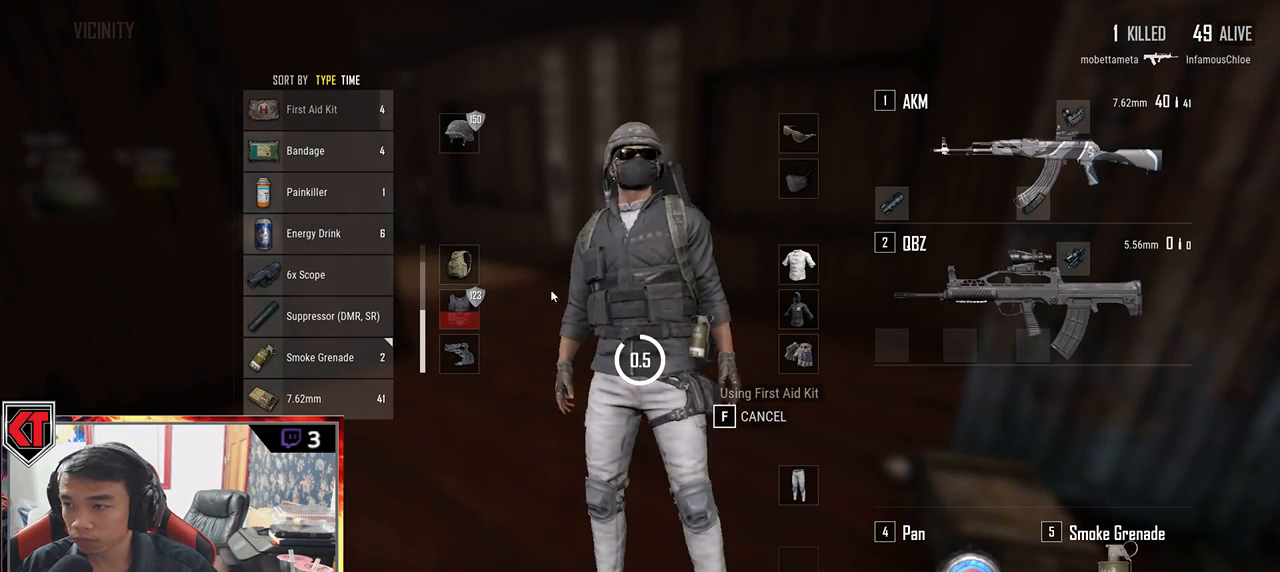
{"keys": [], "mouse": [], "events": []}
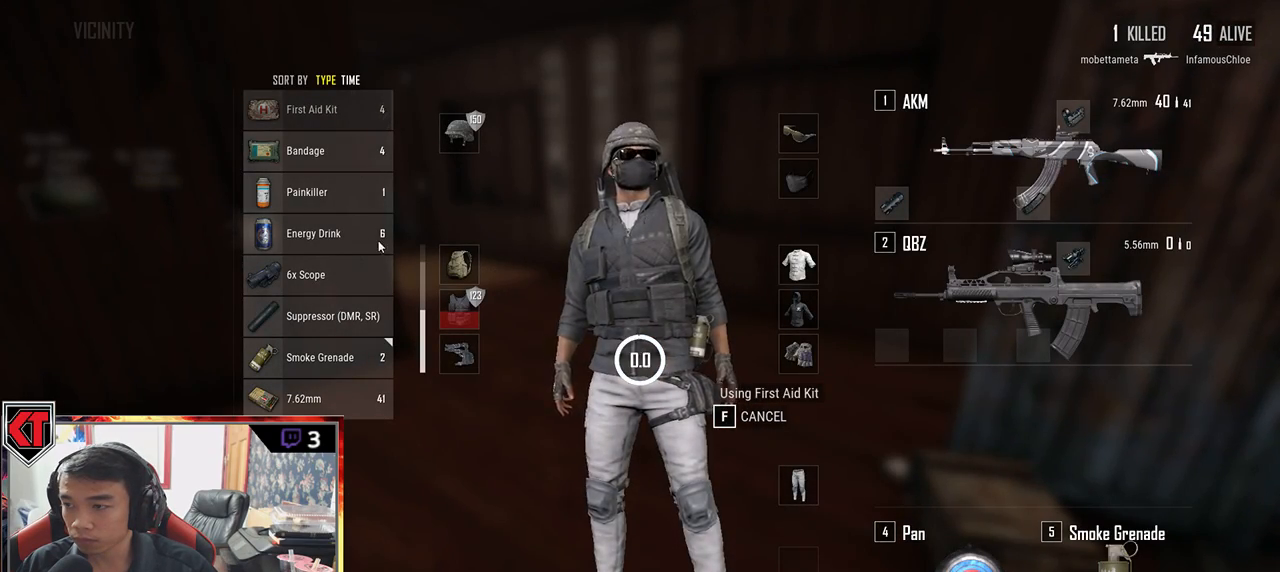
{"keys": [], "mouse": [], "events": [[83, "mouse_right", "down"], [133, "mouse_right", "up"]]}
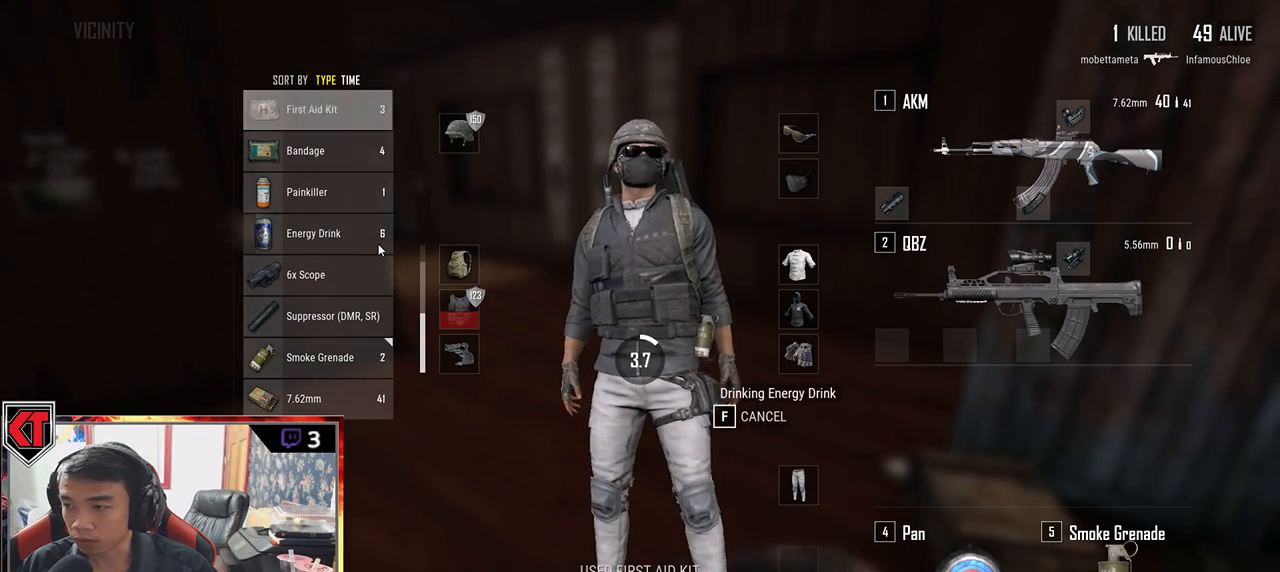
{"keys": [], "mouse": [], "events": []}
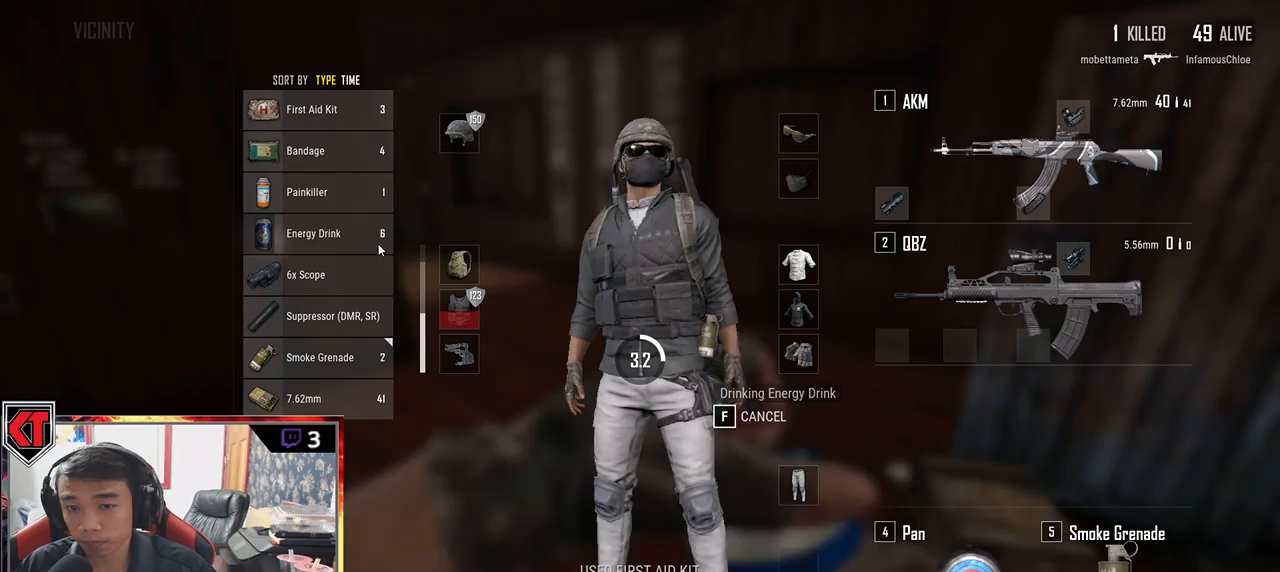
{"keys": [], "mouse": [], "events": []}
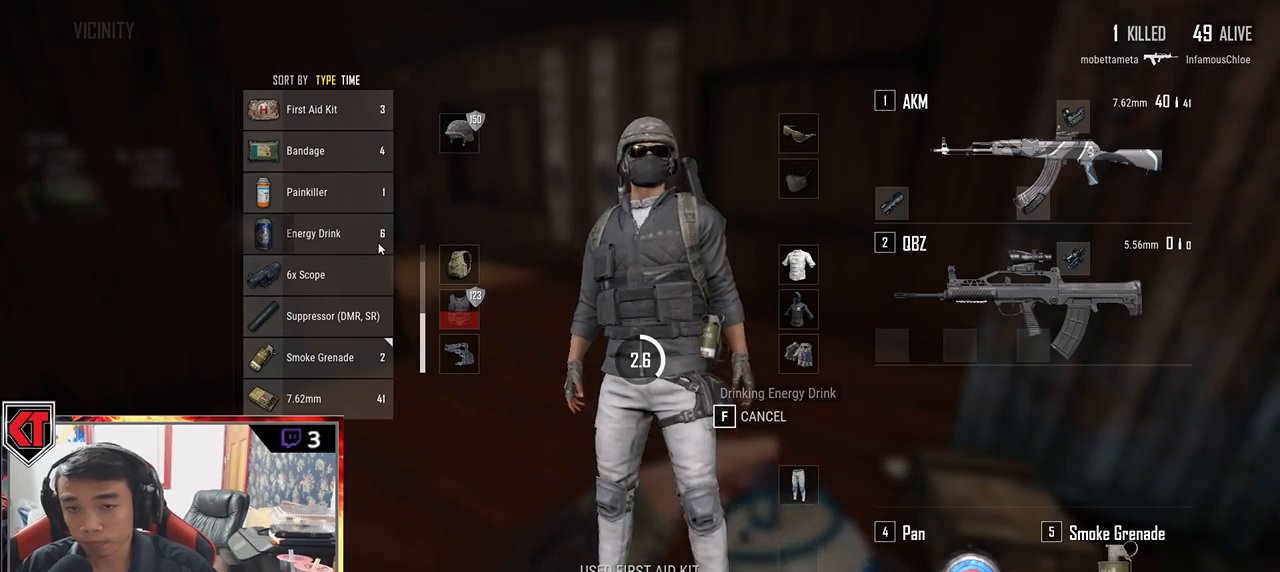
{"keys": [], "mouse": [], "events": []}
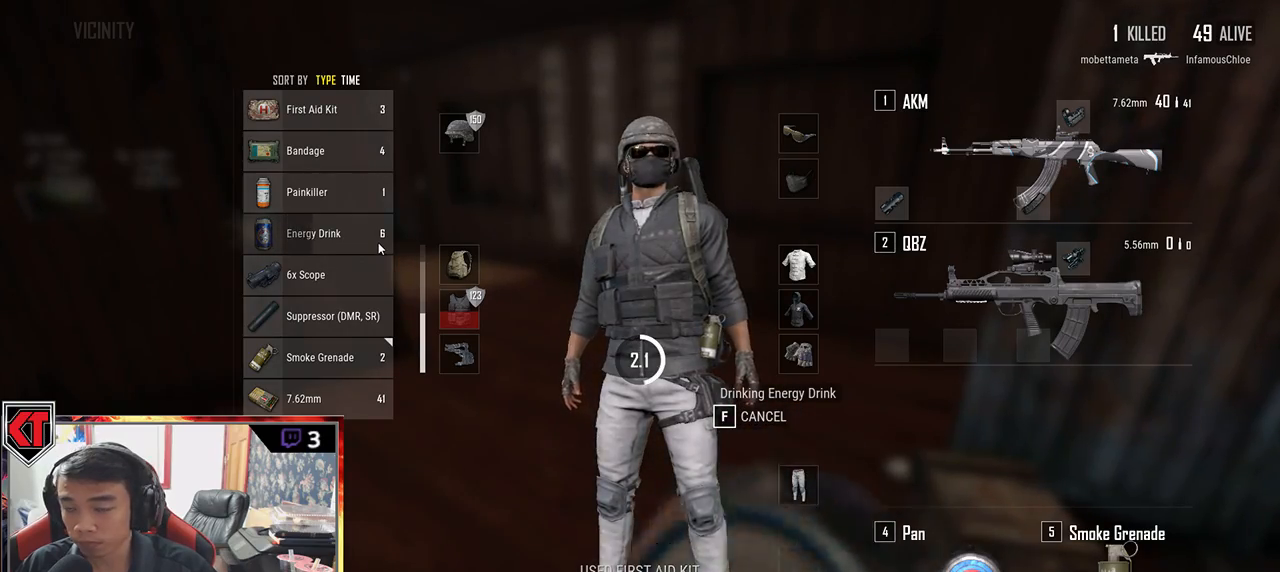
{"keys": [], "mouse": [], "events": []}
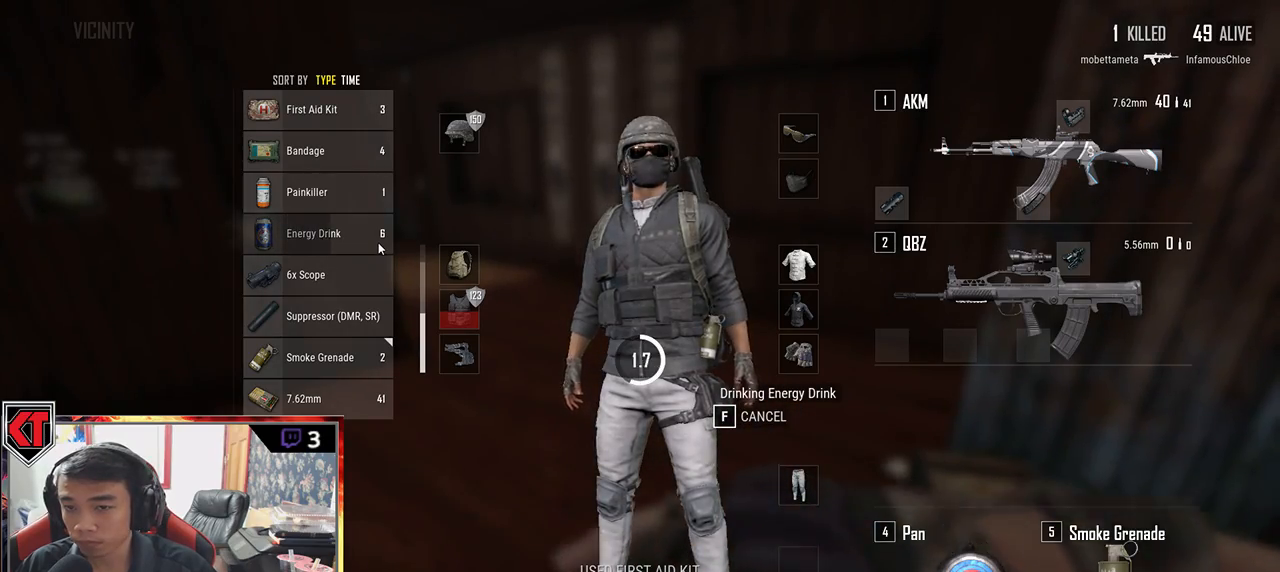
{"keys": ["tab"], "mouse": [], "events": [[417, "tab", "down"]]}
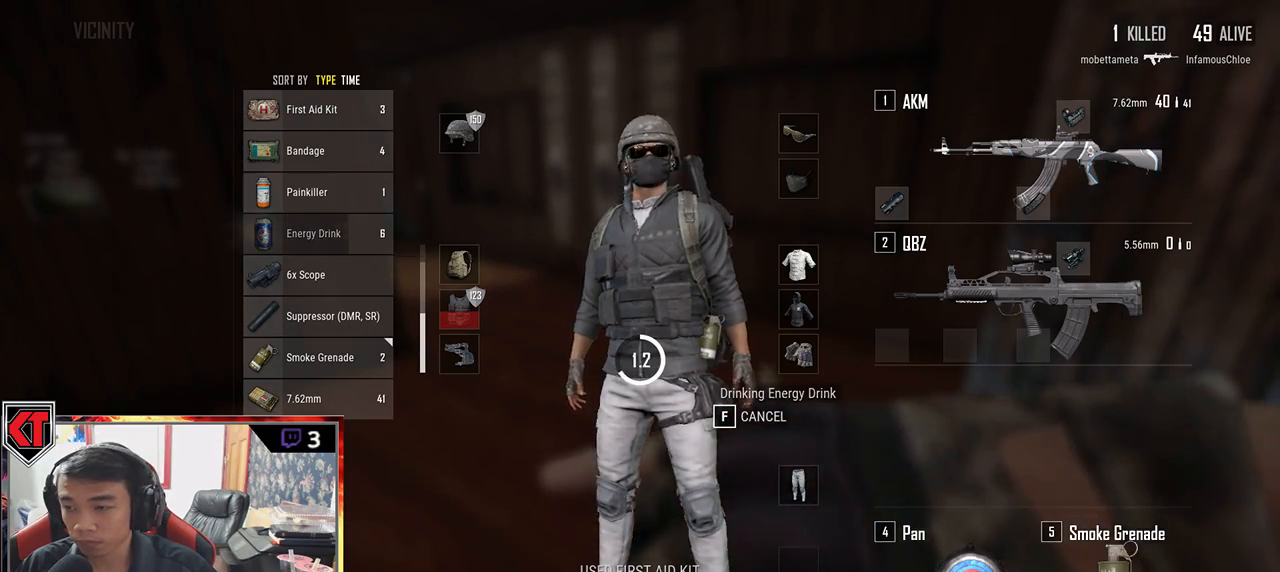
{"keys": [], "mouse": [], "events": [[17, "tab", "up"]]}
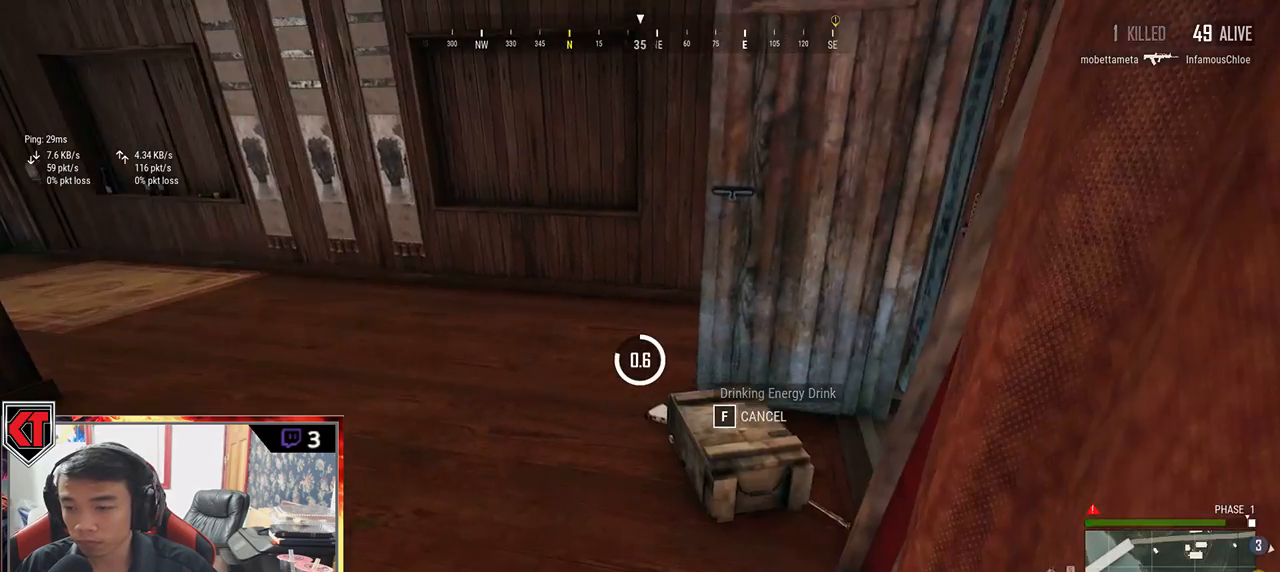
{"keys": [], "mouse": [], "events": [[83, "tab", "down"], [200, "tab", "up"]]}
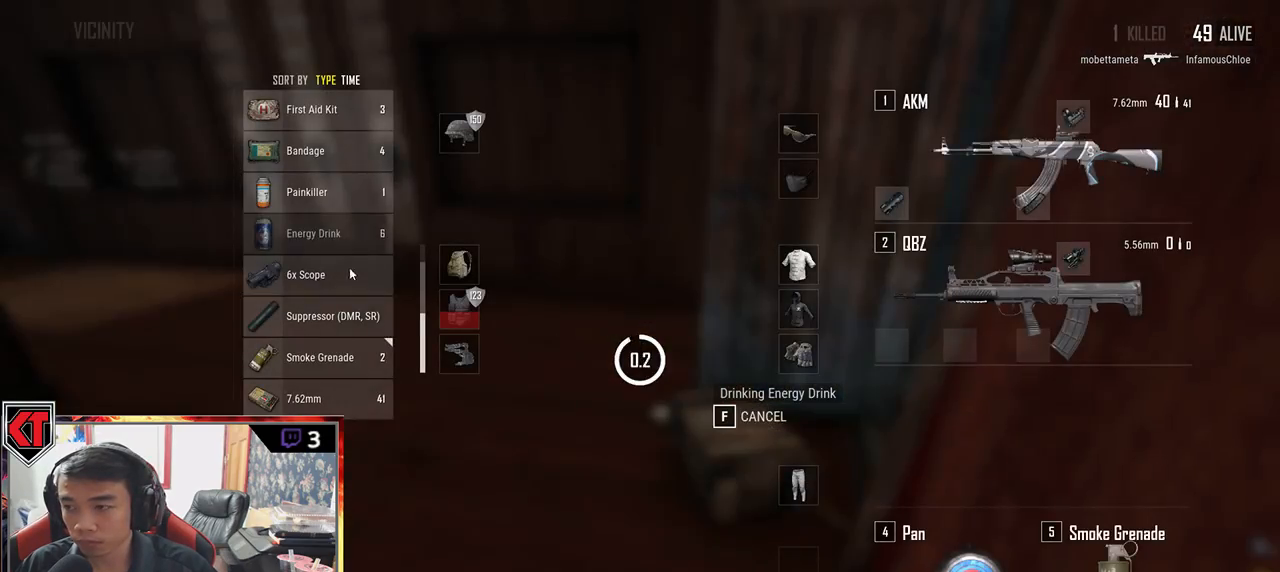
{"keys": [], "mouse": [], "events": []}